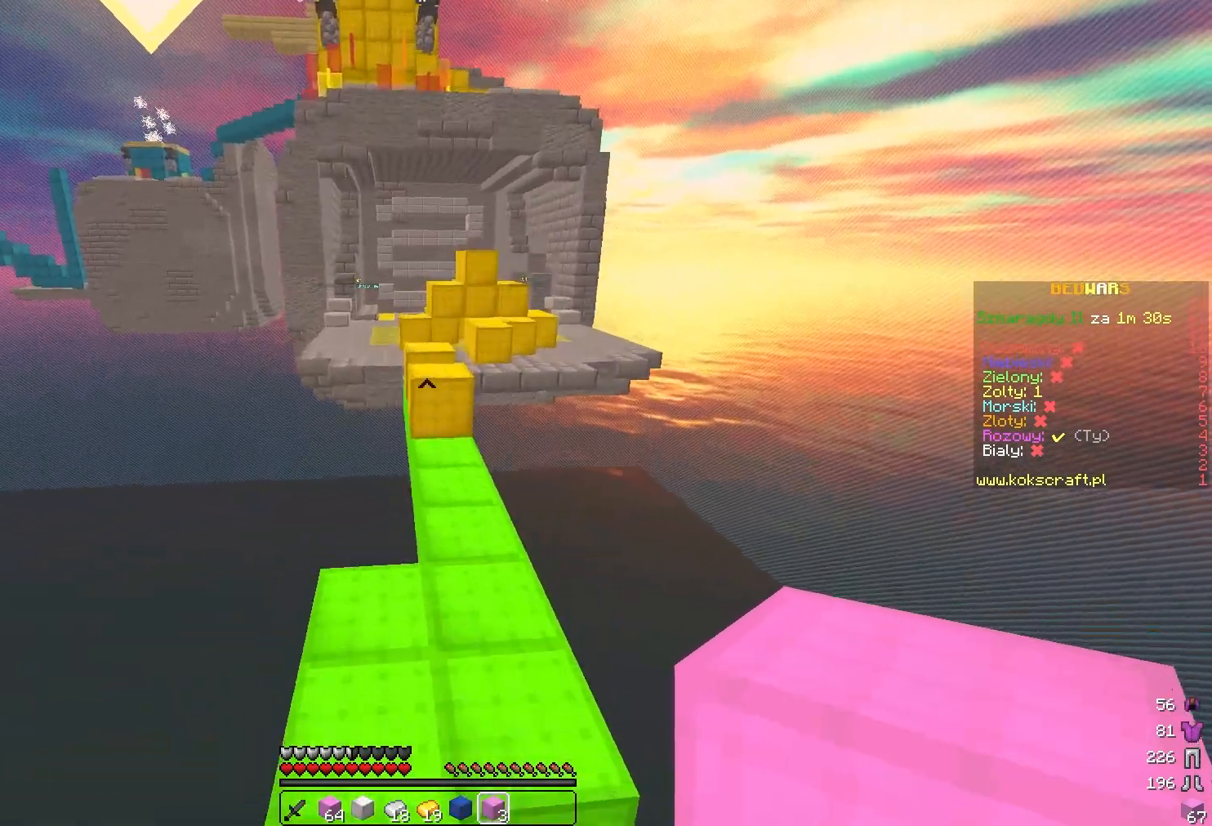
Gameplay with keyboard and mouse; each line is a JSON object with the keys and mouse buttons held at the frame after it. "events" lists presses ("down") and releases ("up") of "a", "d", "s", "w", "mouse_left" and "mouse_right" between this image and that frame as [ms after this image, input, new state], when the widget could be followed in between. "mouse_left", "mouse_right" = the "left", "right" buttons of the "mouse" list. No other keys are recorded. Fast repeated clicks can show as one long hold. Mouse movement is not recorded.
{"keys": ["w"], "mouse": [], "events": []}
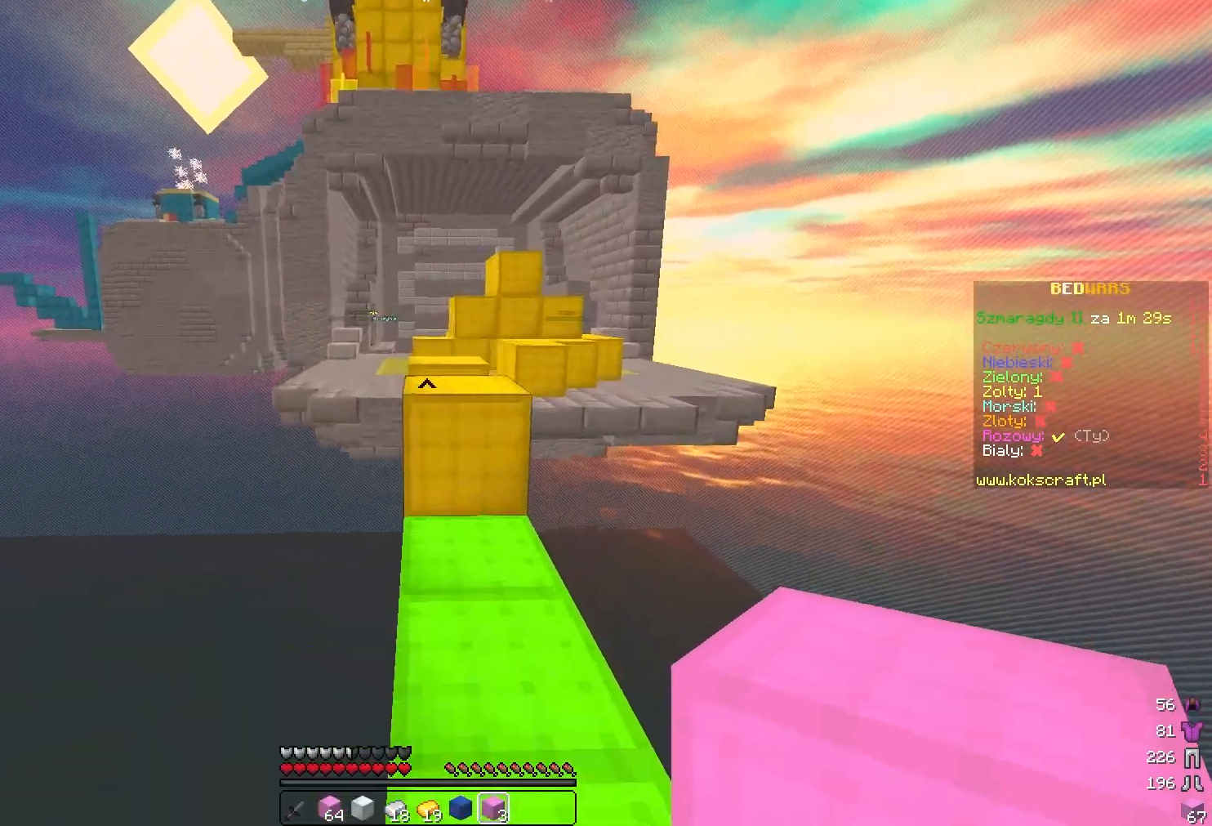
{"keys": ["d", "w"], "mouse": [], "events": [[467, "d", "down"]]}
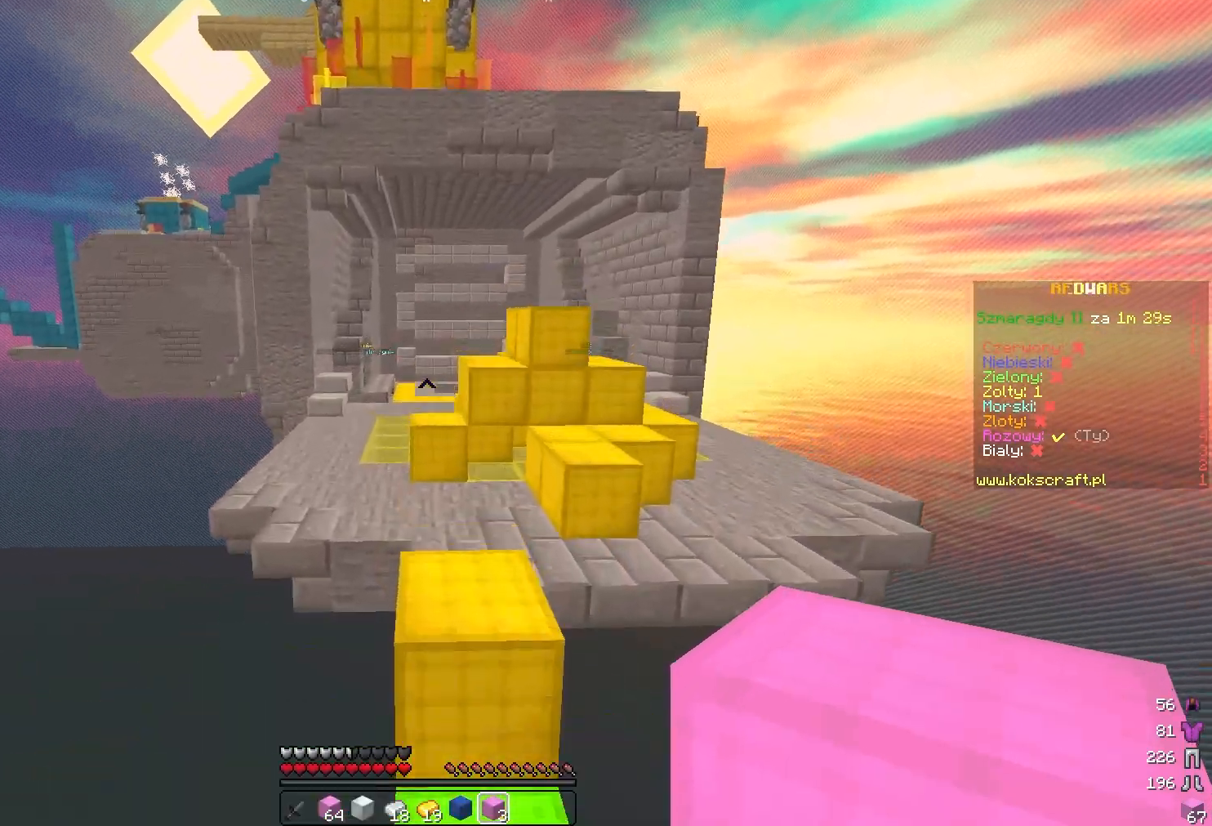
{"keys": ["w"], "mouse": [], "events": [[100, "d", "up"]]}
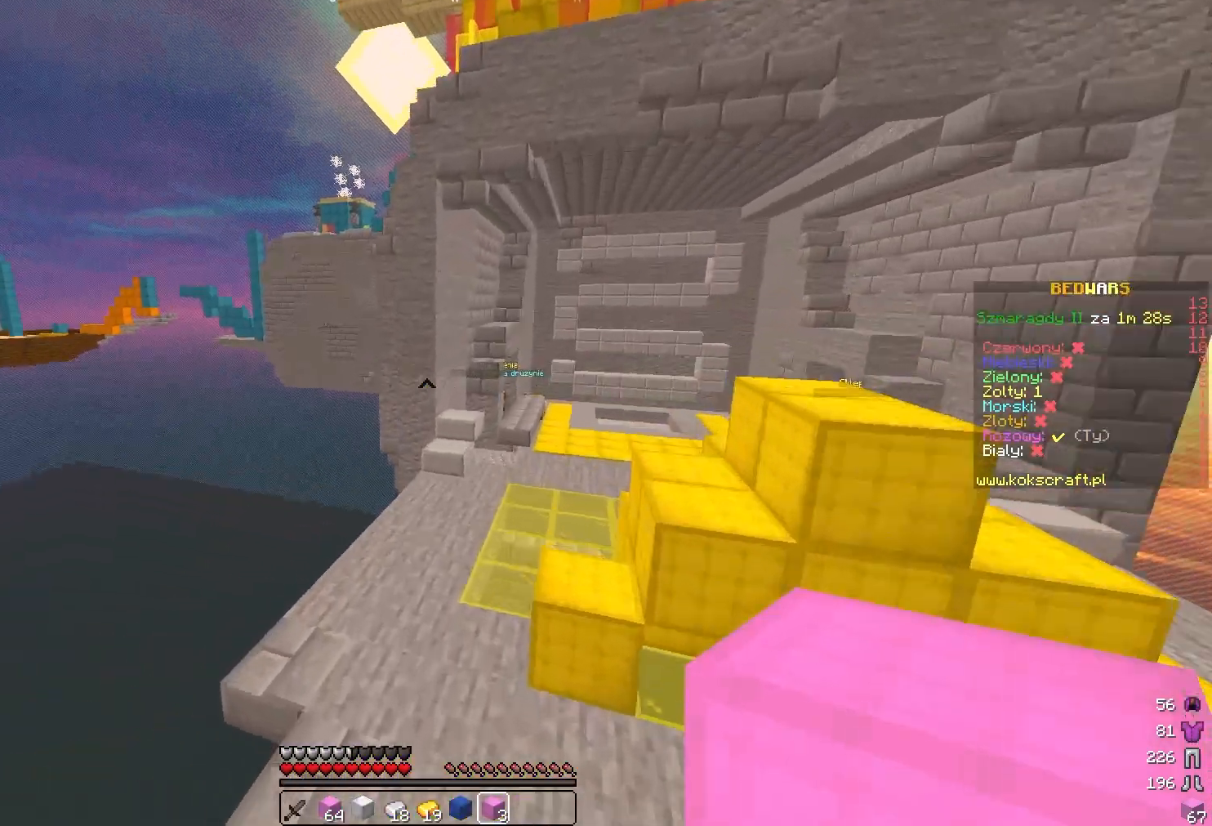
{"keys": ["w"], "mouse": [], "events": []}
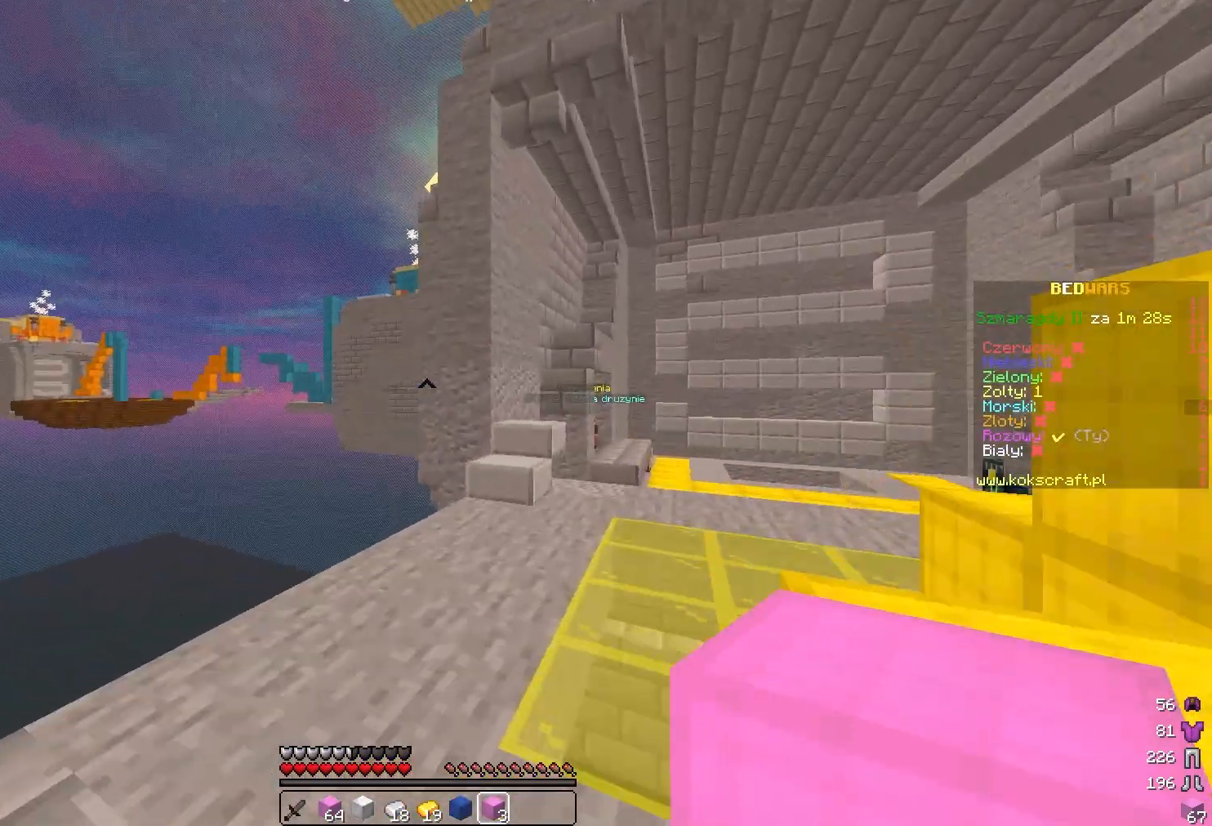
{"keys": ["w"], "mouse": [], "events": []}
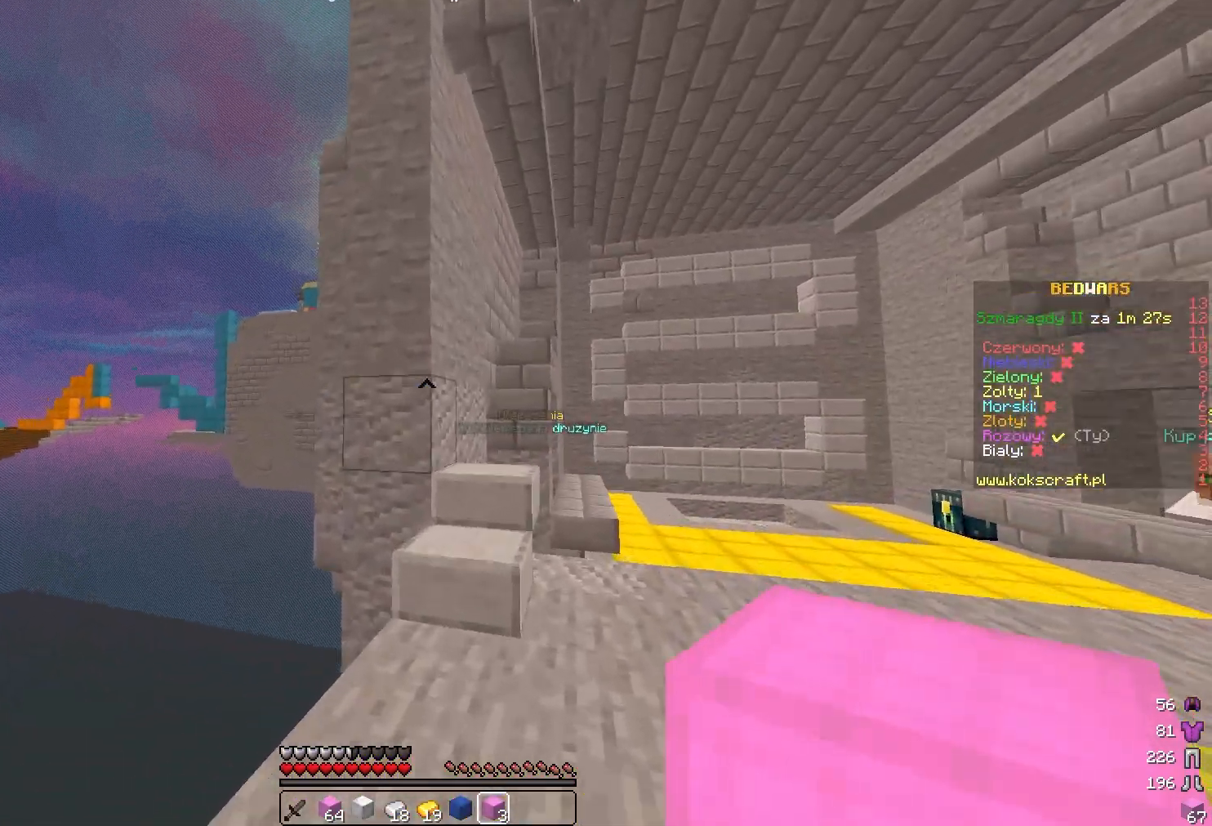
{"keys": ["s"], "mouse": ["right"], "events": [[233, "w", "up"], [333, "mouse_right", "down"], [433, "s", "down"]]}
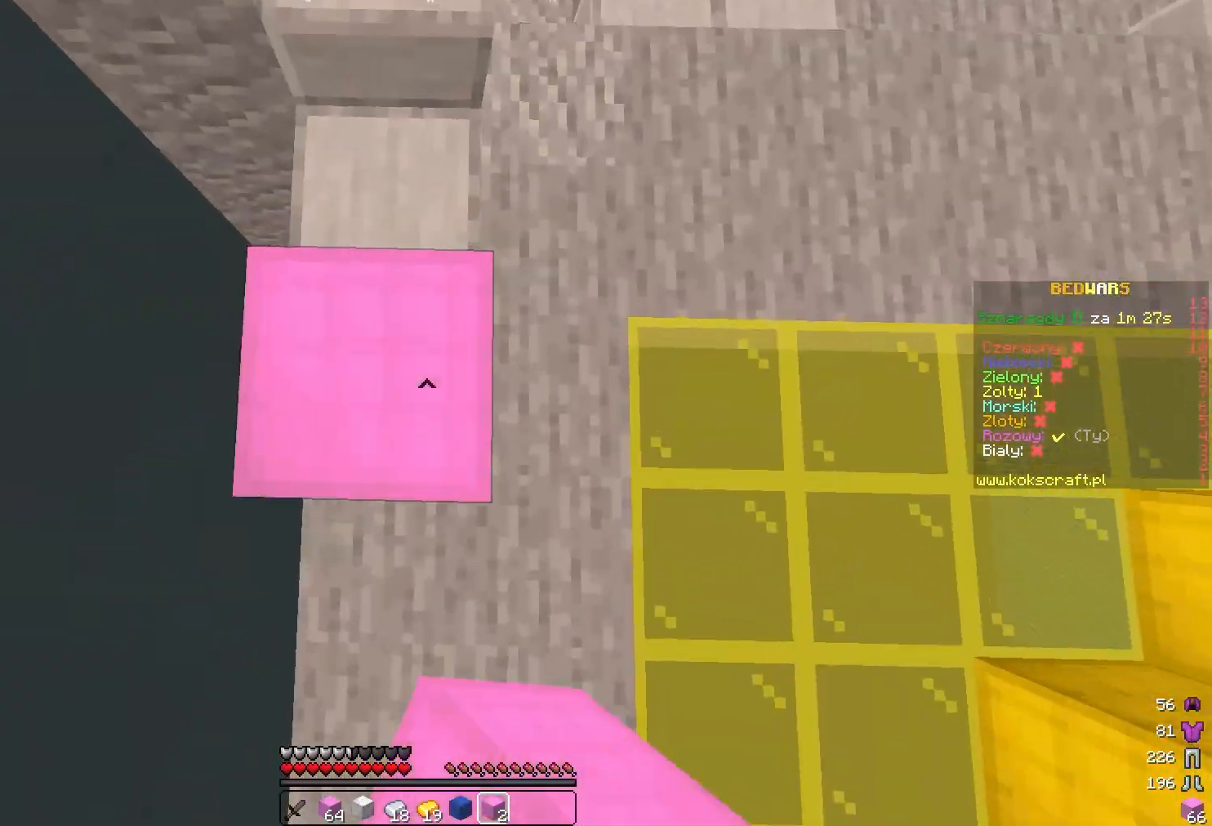
{"keys": [], "mouse": ["right"], "events": [[267, "s", "up"]]}
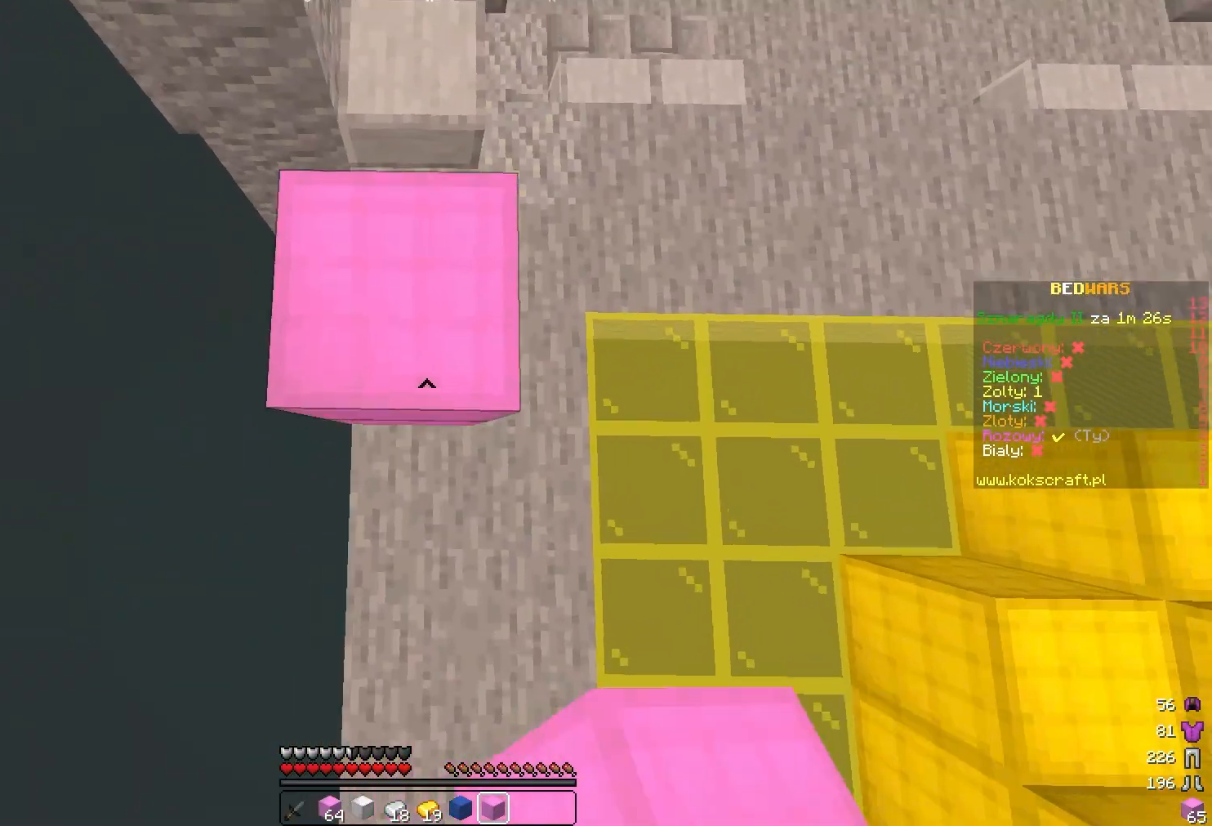
{"keys": [], "mouse": ["right"], "events": [[33, "w", "down"], [167, "w", "up"]]}
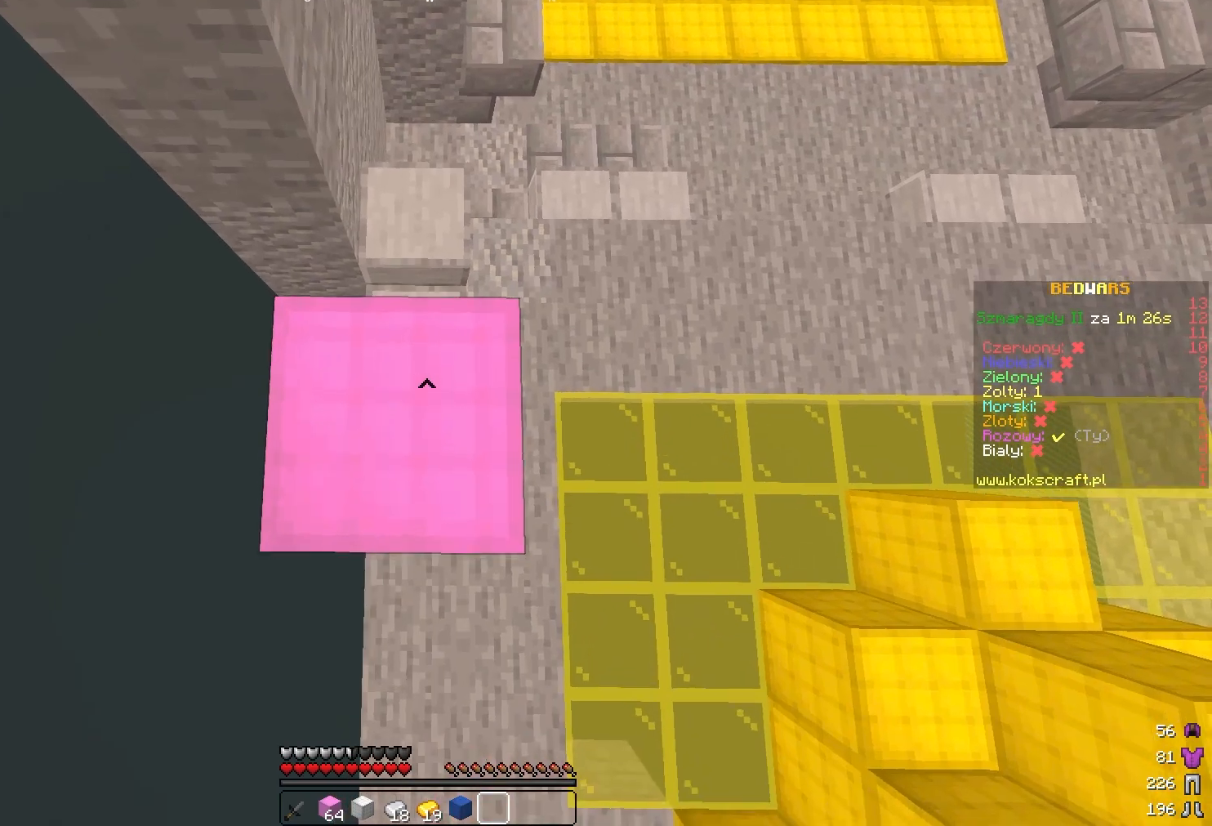
{"keys": [], "mouse": ["right"], "events": [[33, "s", "down"], [167, "s", "up"]]}
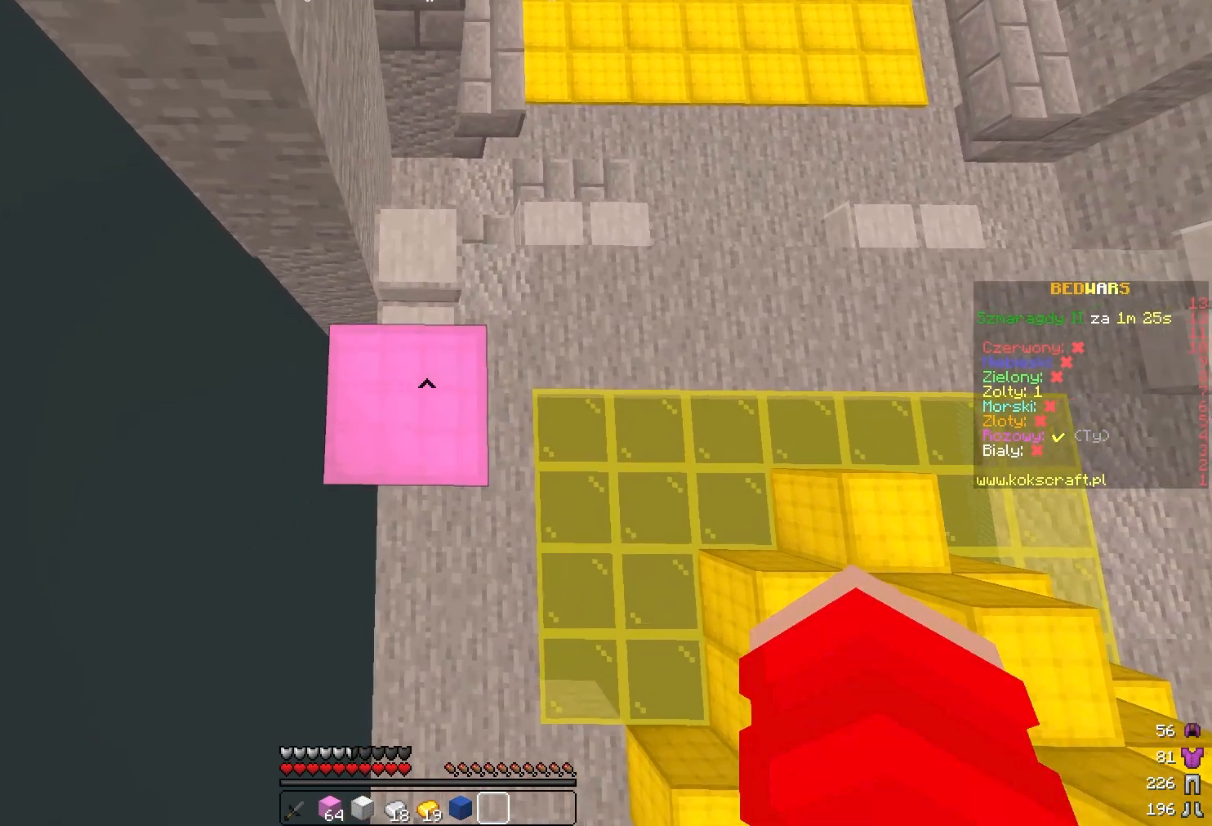
{"keys": [], "mouse": [], "events": [[367, "mouse_right", "up"]]}
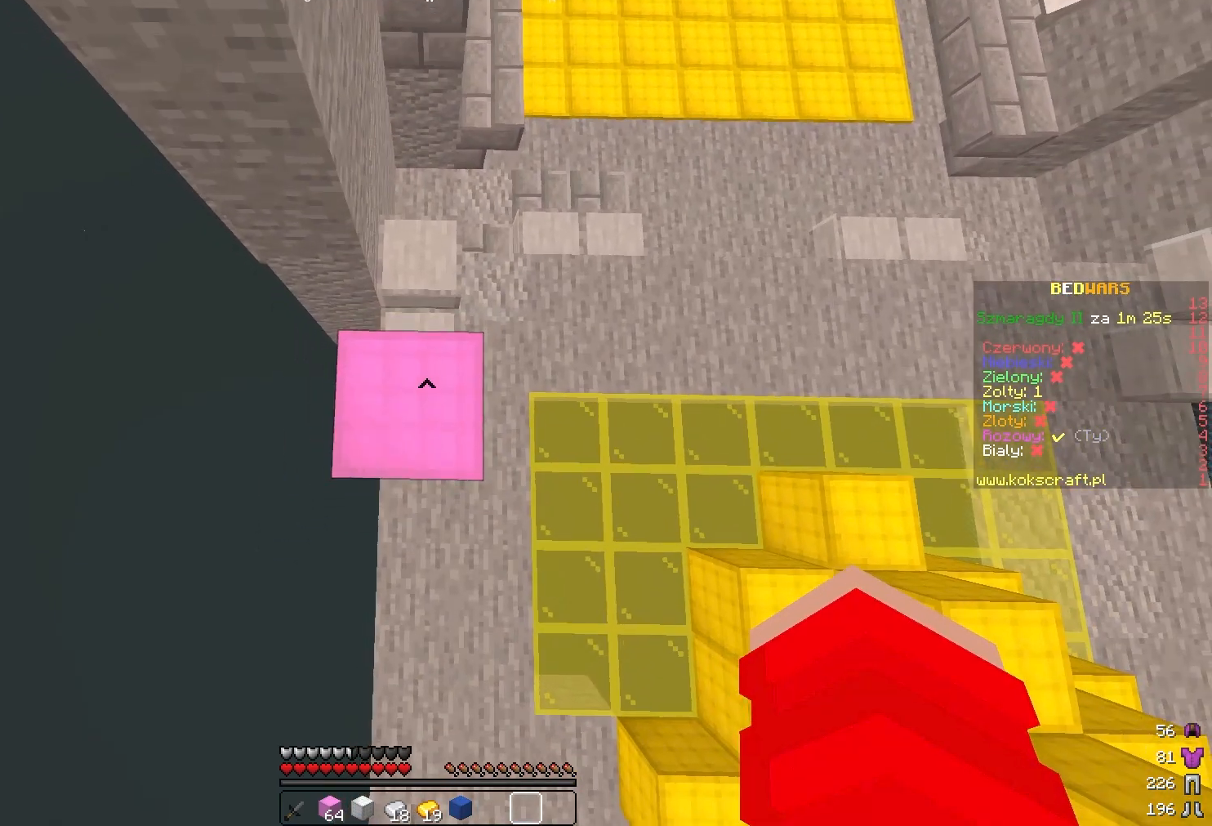
{"keys": [], "mouse": [], "events": []}
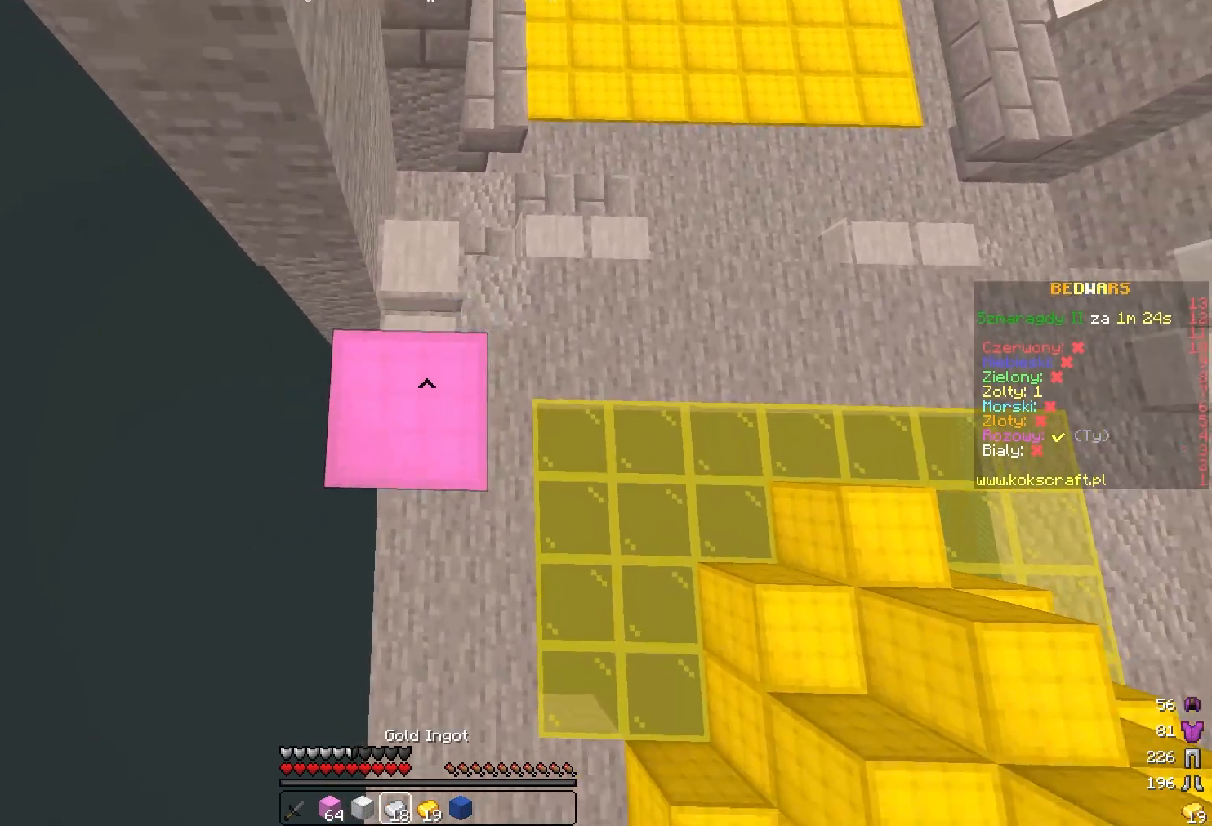
{"keys": [], "mouse": [], "events": []}
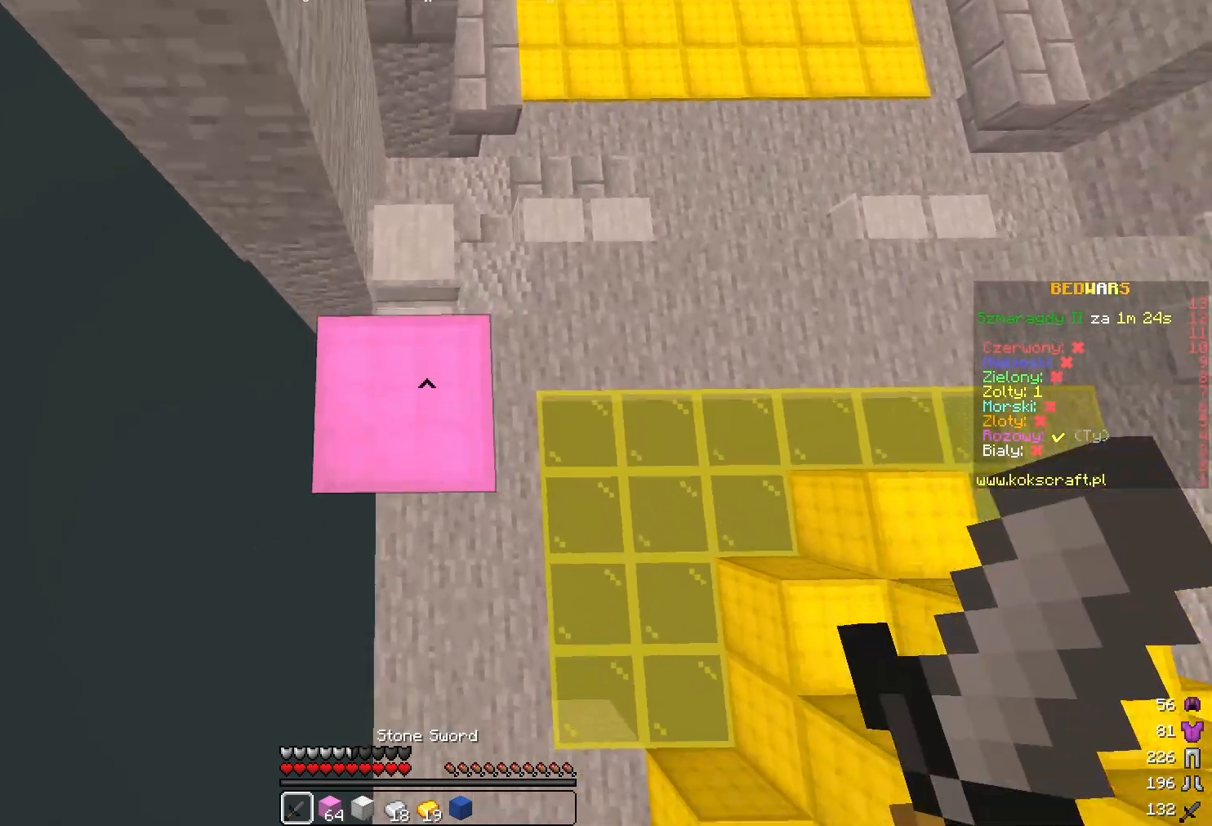
{"keys": [], "mouse": ["right"], "events": [[300, "mouse_right", "down"]]}
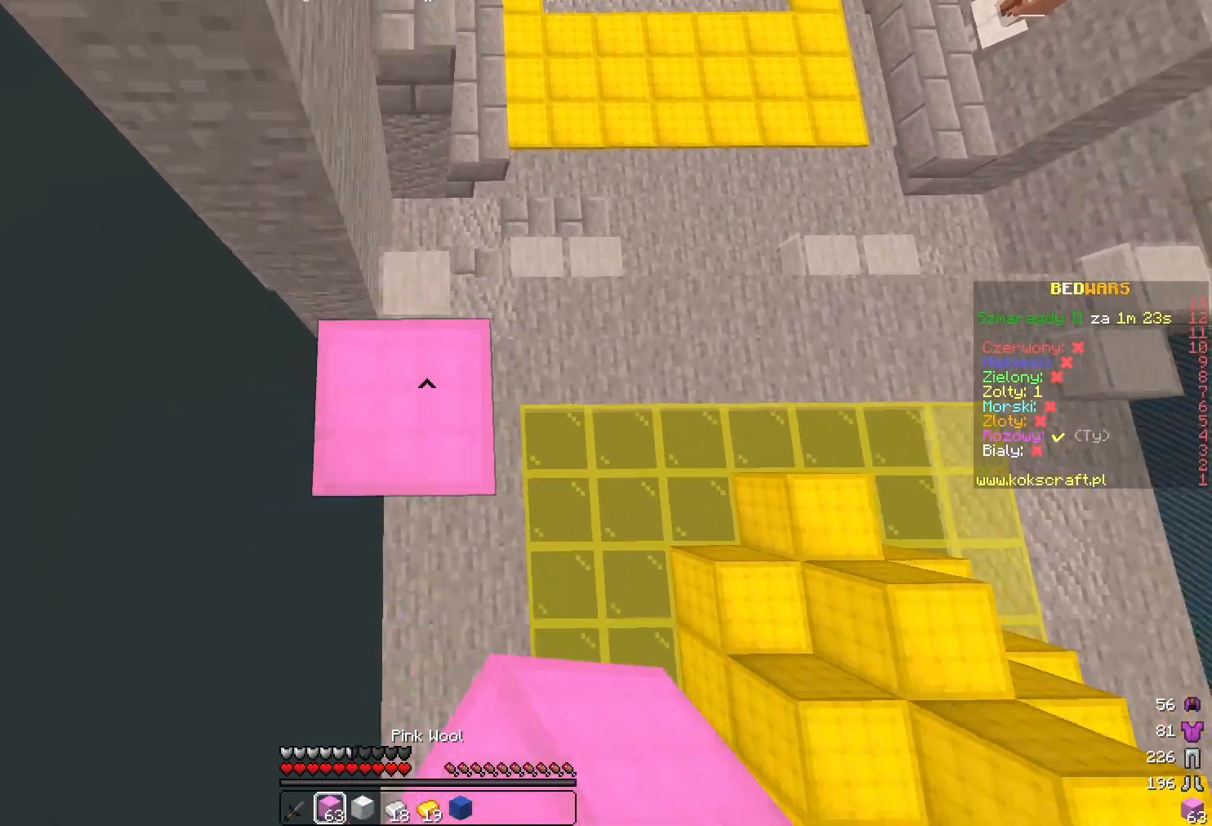
{"keys": [], "mouse": ["right"], "events": []}
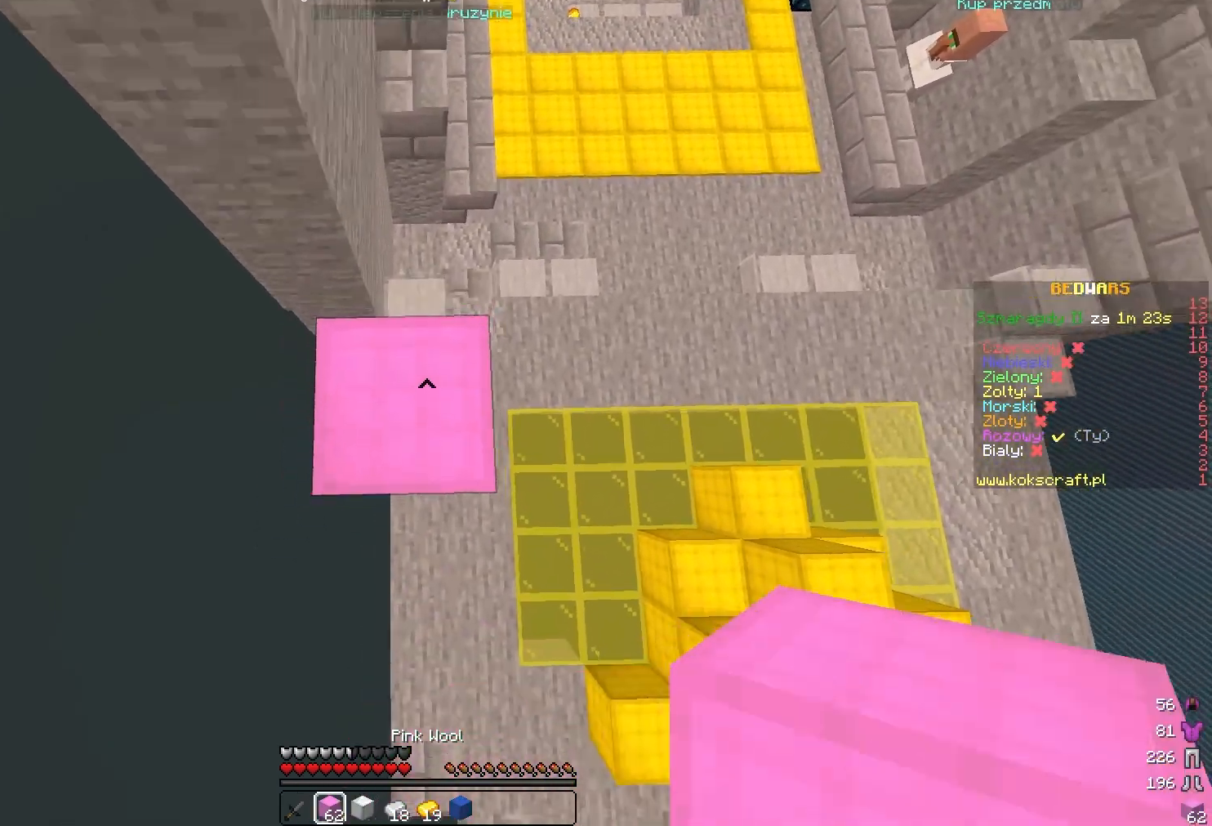
{"keys": [], "mouse": ["right"], "events": []}
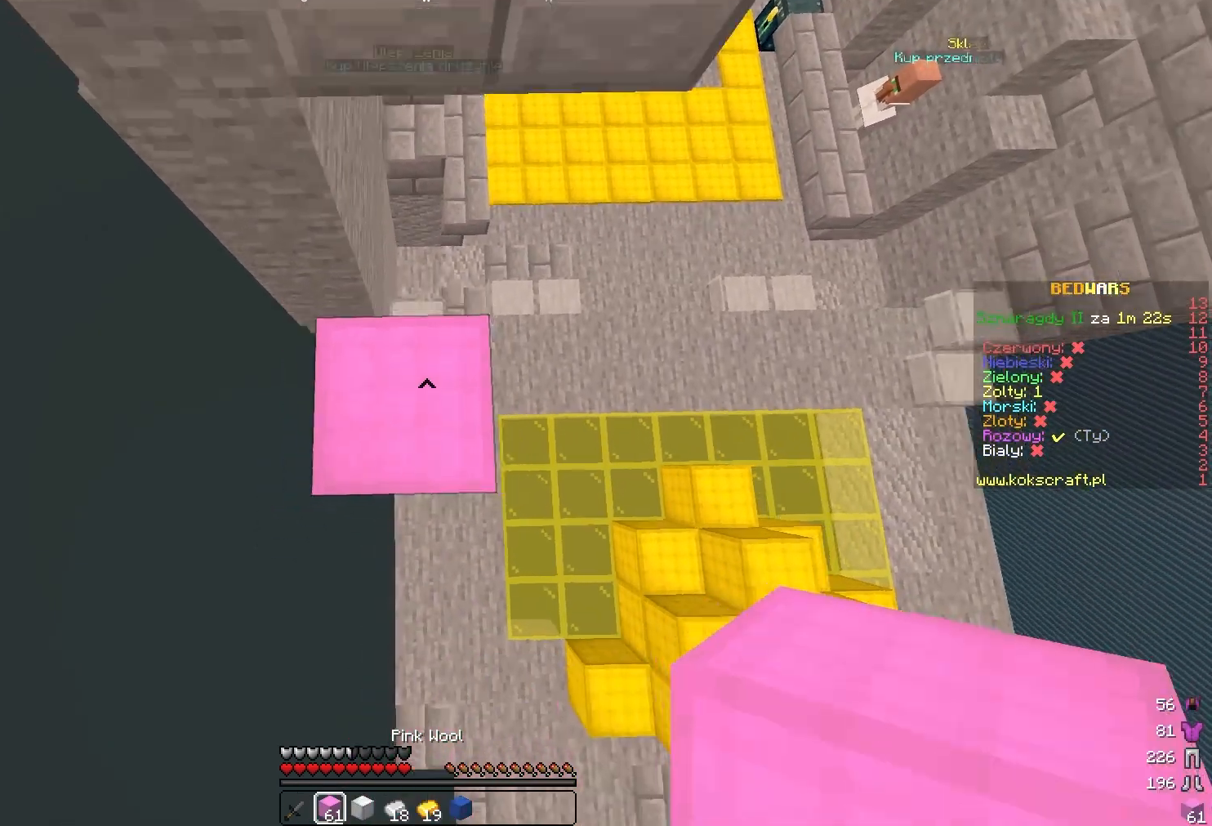
{"keys": [], "mouse": ["right"], "events": [[133, "a", "down"], [233, "a", "up"]]}
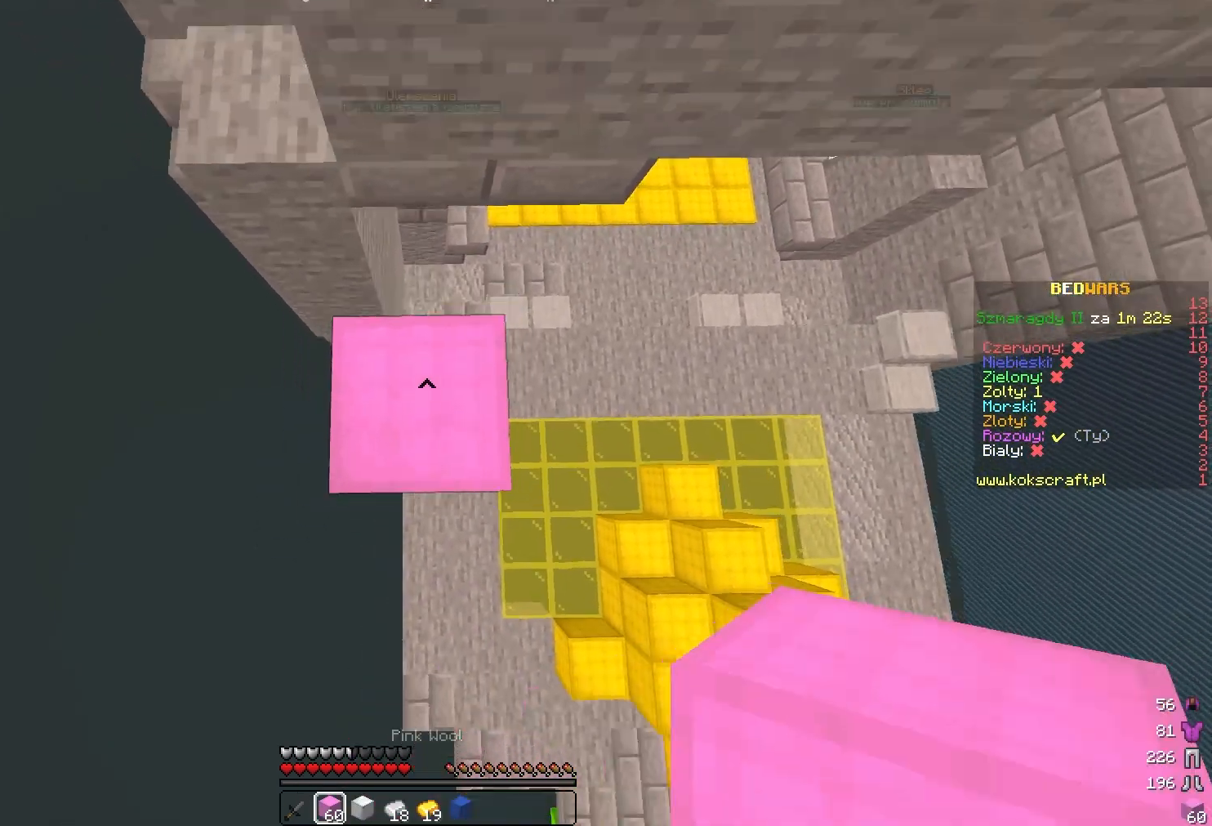
{"keys": ["w"], "mouse": [], "events": [[267, "mouse_right", "up"], [367, "w", "down"]]}
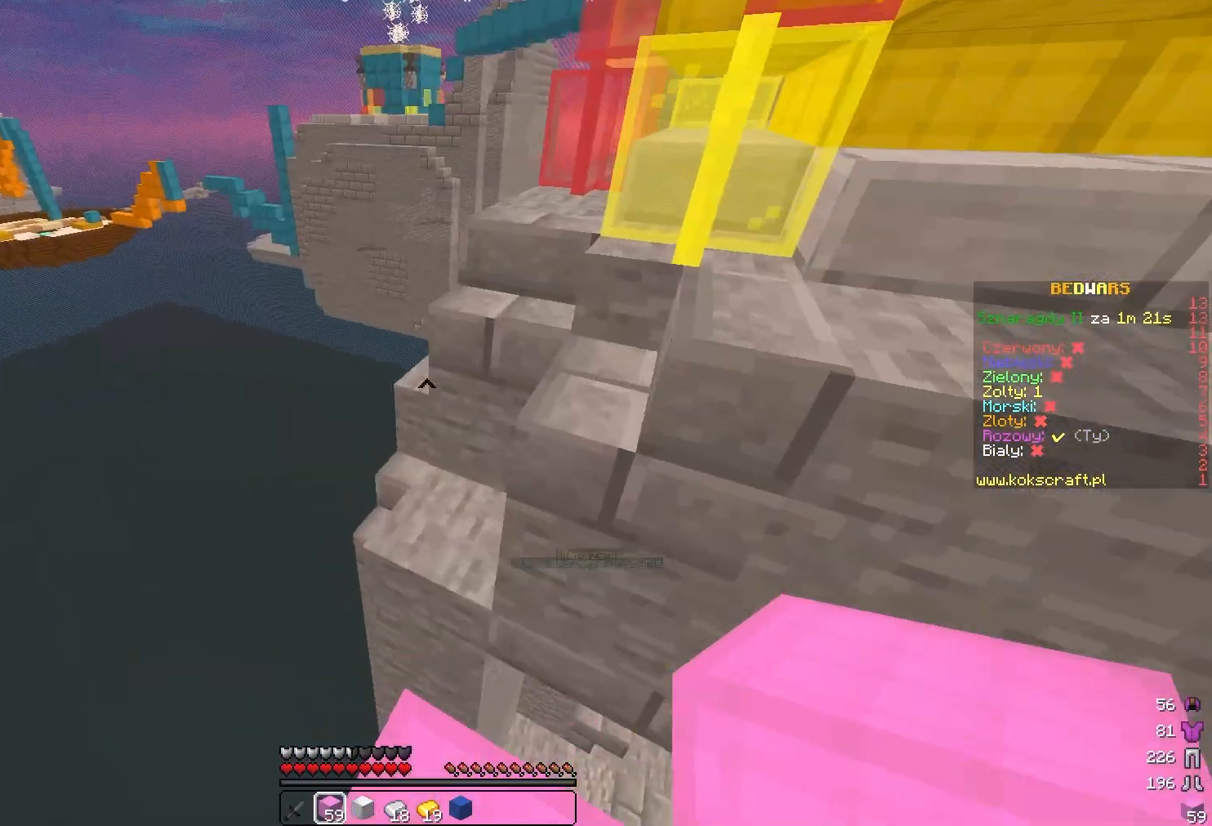
{"keys": [], "mouse": ["left"], "events": [[200, "d", "down"], [367, "d", "up"], [433, "mouse_left", "down"], [433, "w", "up"]]}
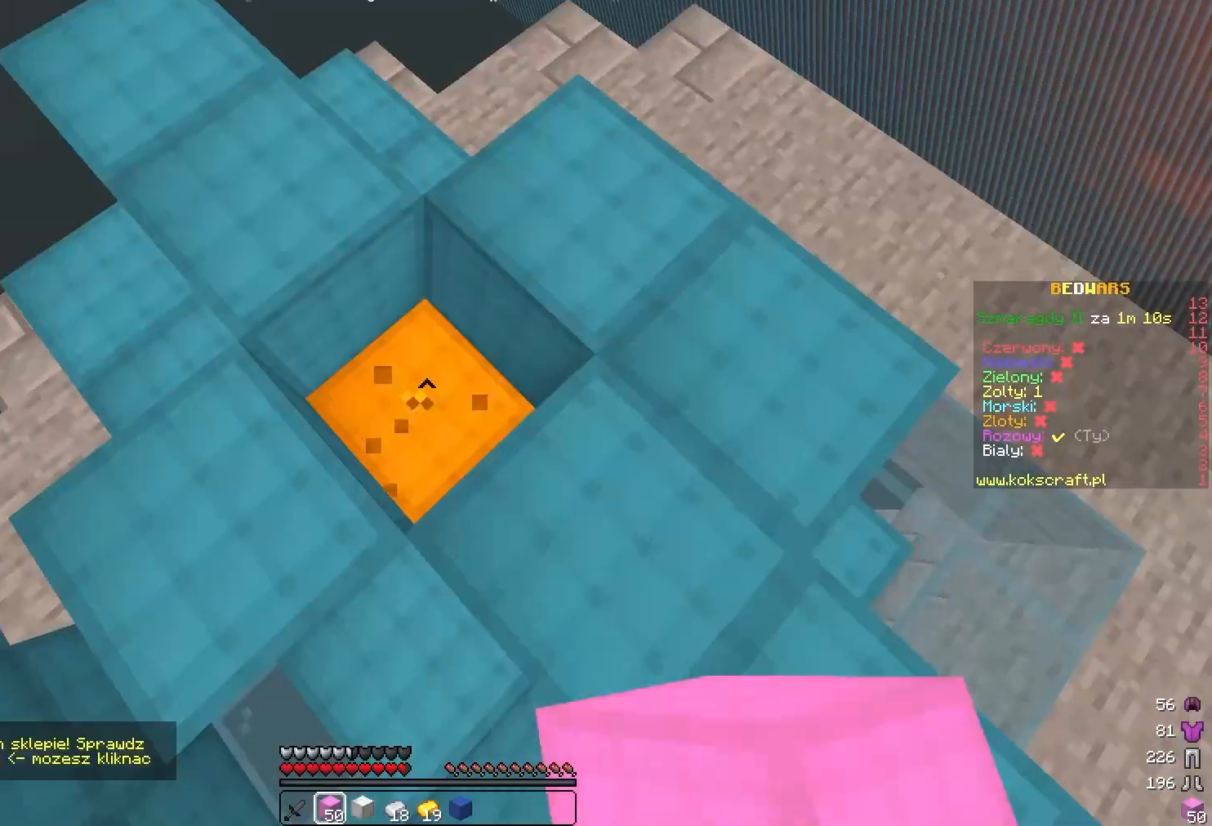
{"keys": ["a", "w"], "mouse": ["left"], "events": [[217, "a", "down"], [450, "w", "down"]]}
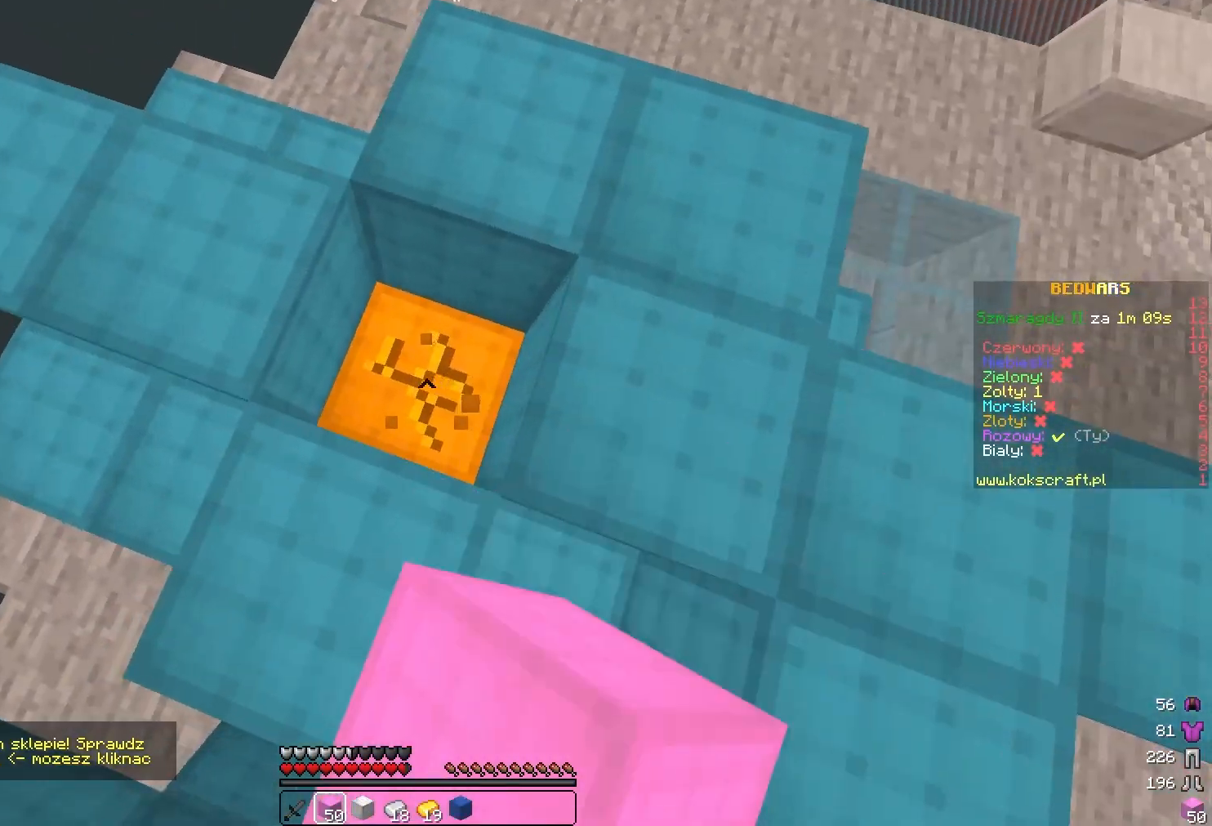
{"keys": ["w"], "mouse": ["left"], "events": [[17, "a", "up"]]}
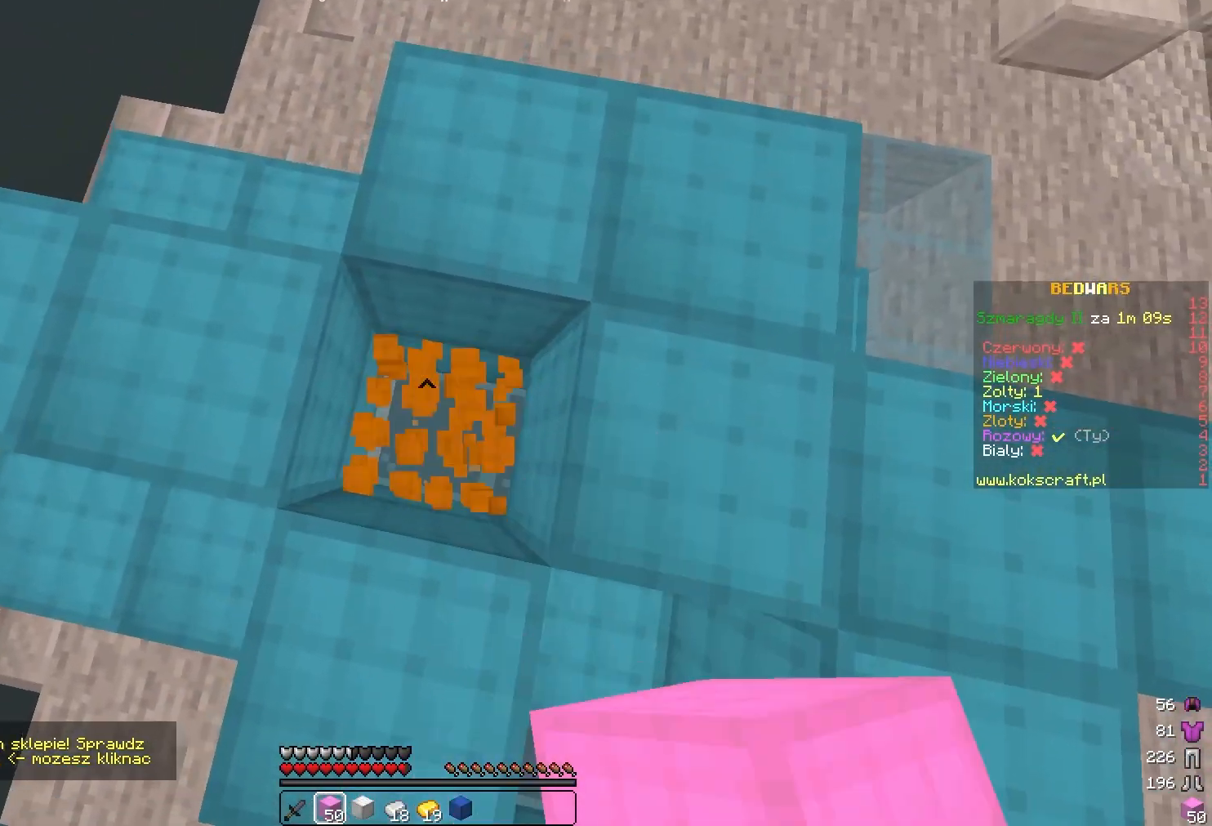
{"keys": [], "mouse": ["left"], "events": [[217, "w", "up"]]}
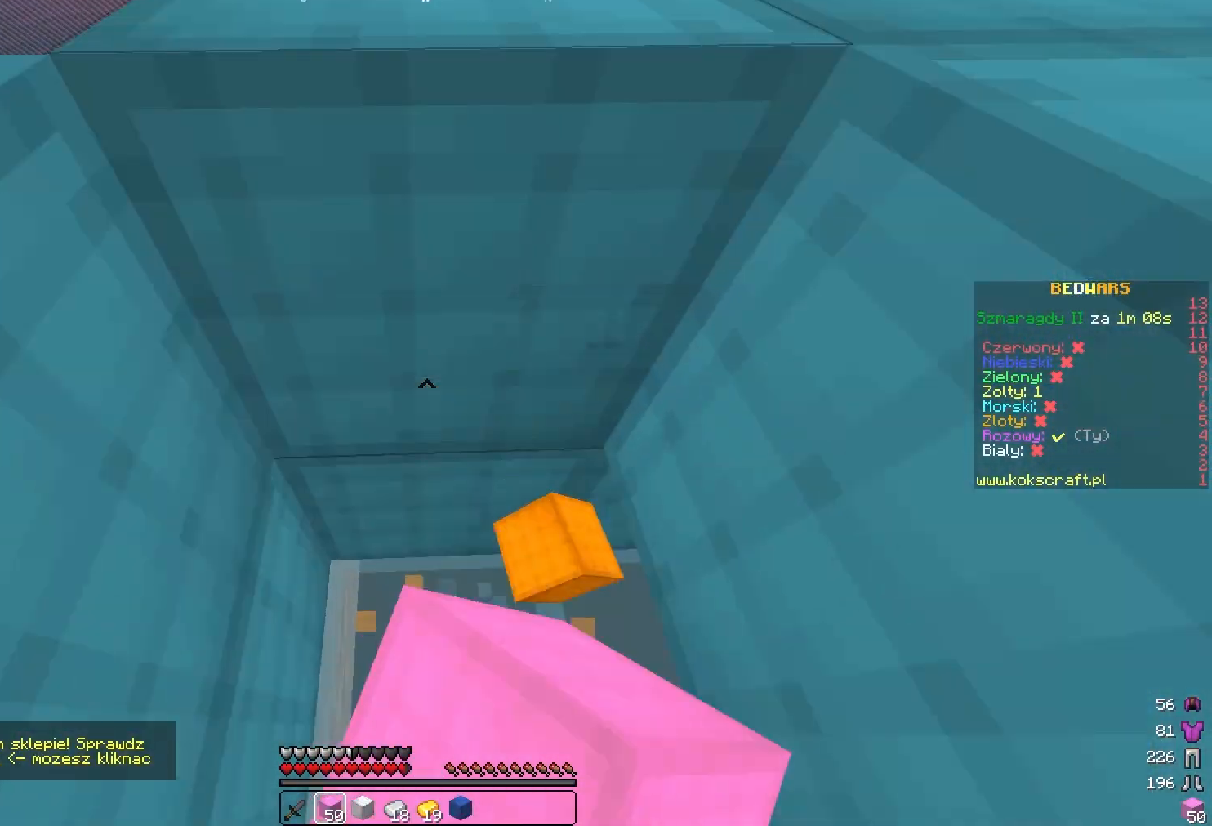
{"keys": ["w"], "mouse": ["left"], "events": [[417, "w", "down"]]}
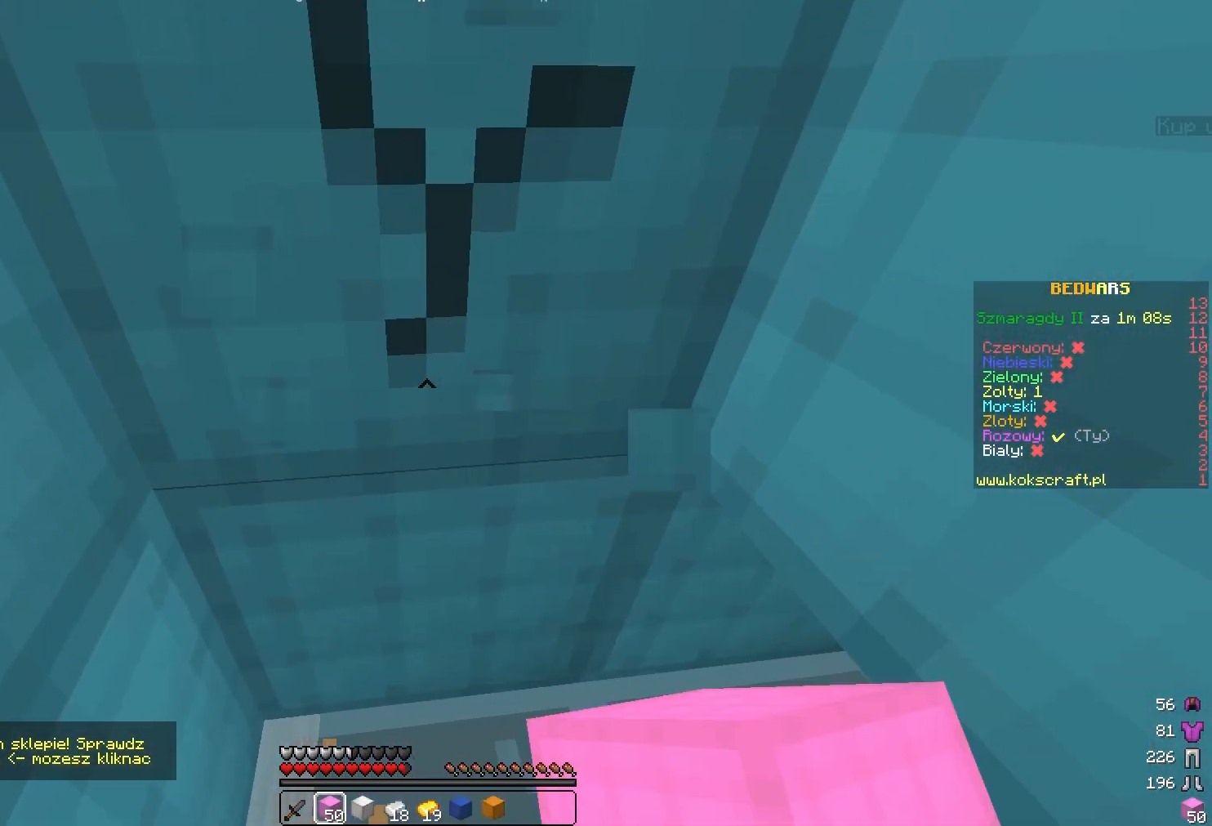
{"keys": [], "mouse": ["left"], "events": [[117, "w", "up"]]}
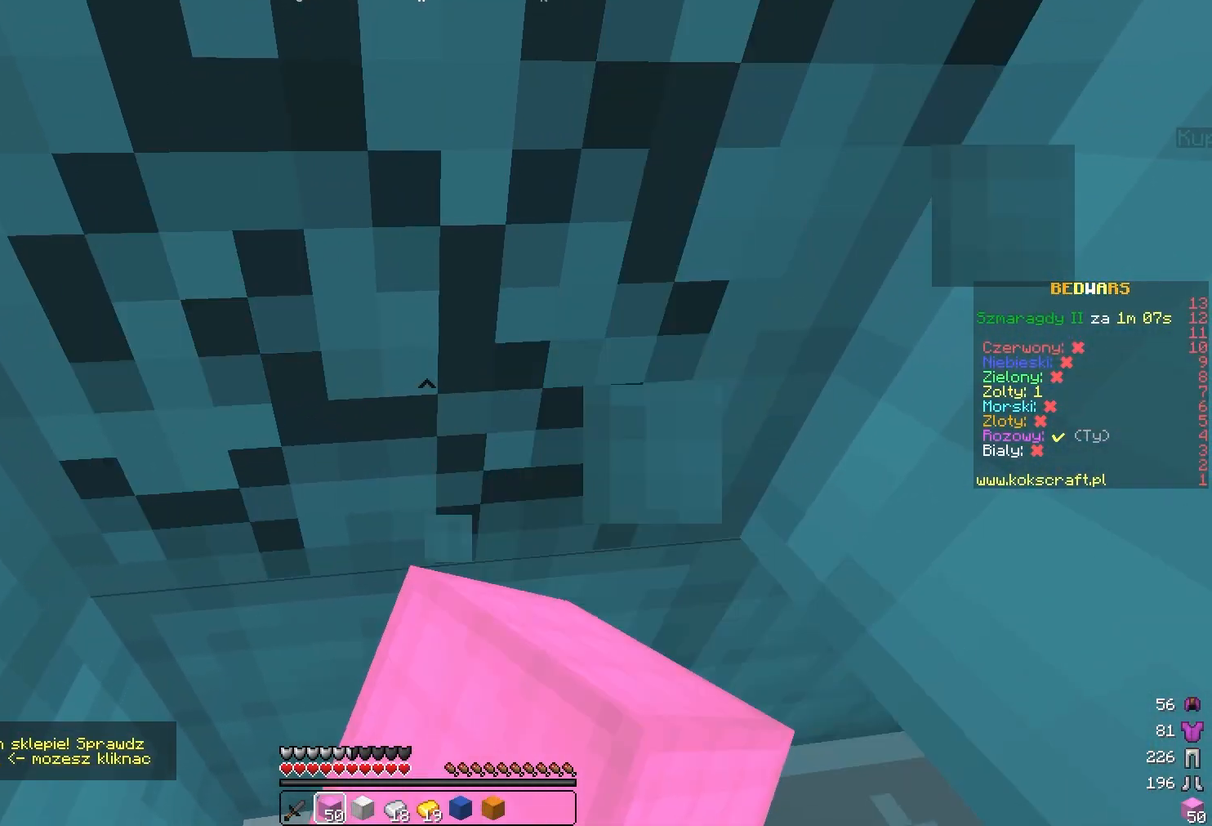
{"keys": ["a", "w"], "mouse": ["left"], "events": [[417, "a", "down"], [417, "w", "down"]]}
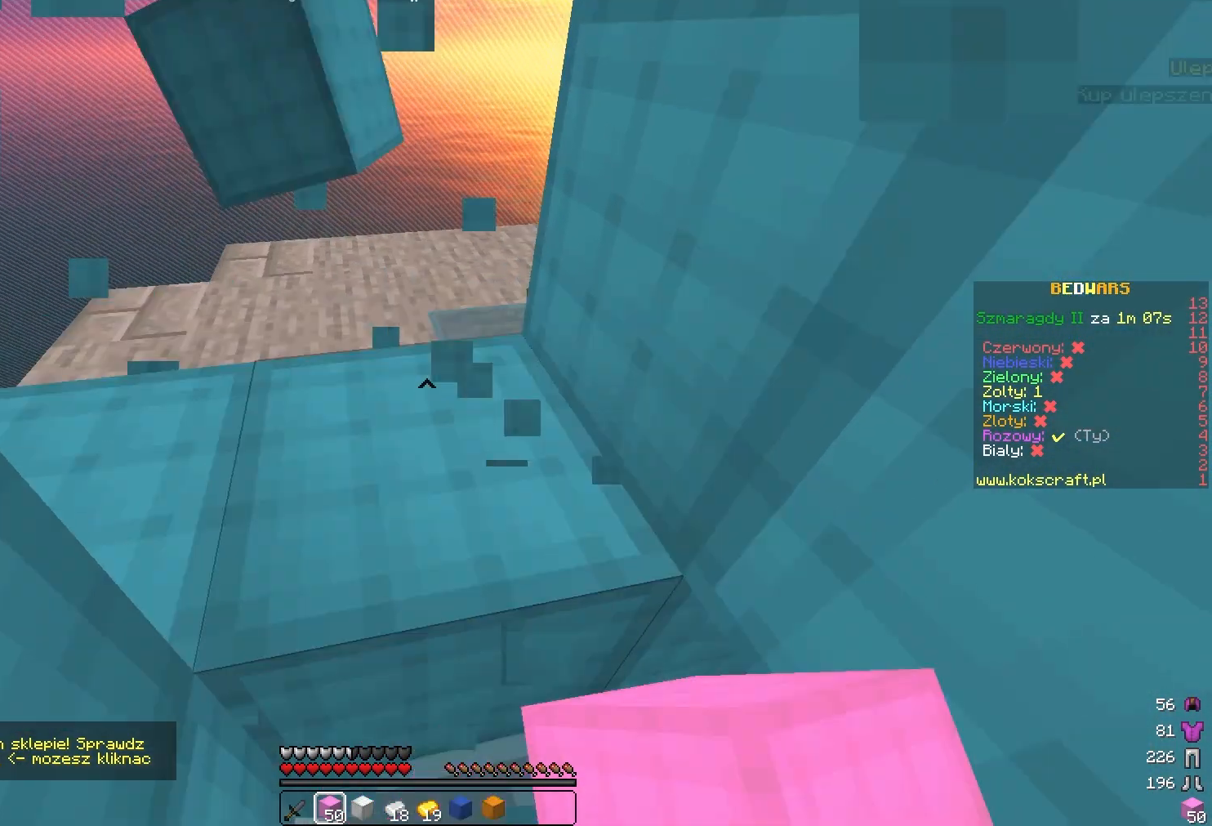
{"keys": ["w"], "mouse": [], "events": [[17, "mouse_left", "up"], [250, "a", "up"]]}
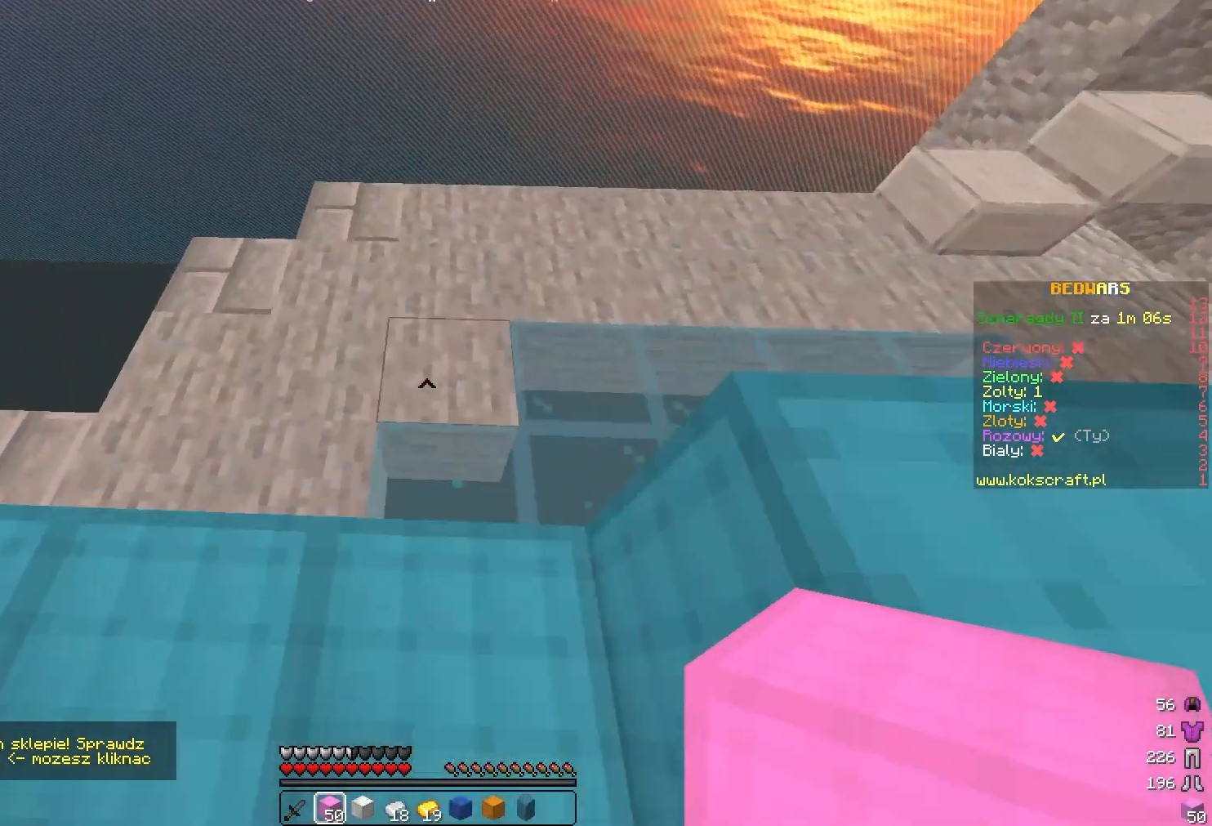
{"keys": ["d", "w"], "mouse": [], "events": [[417, "d", "down"]]}
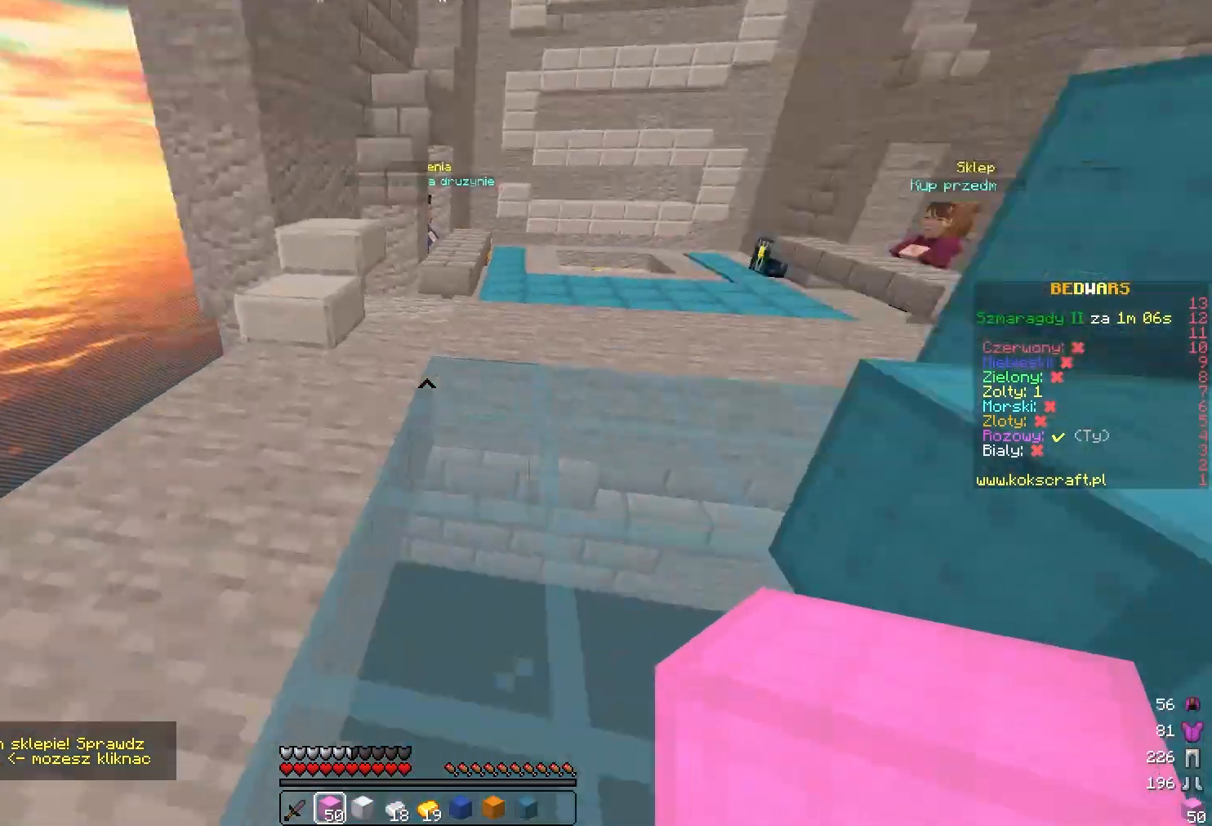
{"keys": ["w"], "mouse": [], "events": [[83, "d", "up"]]}
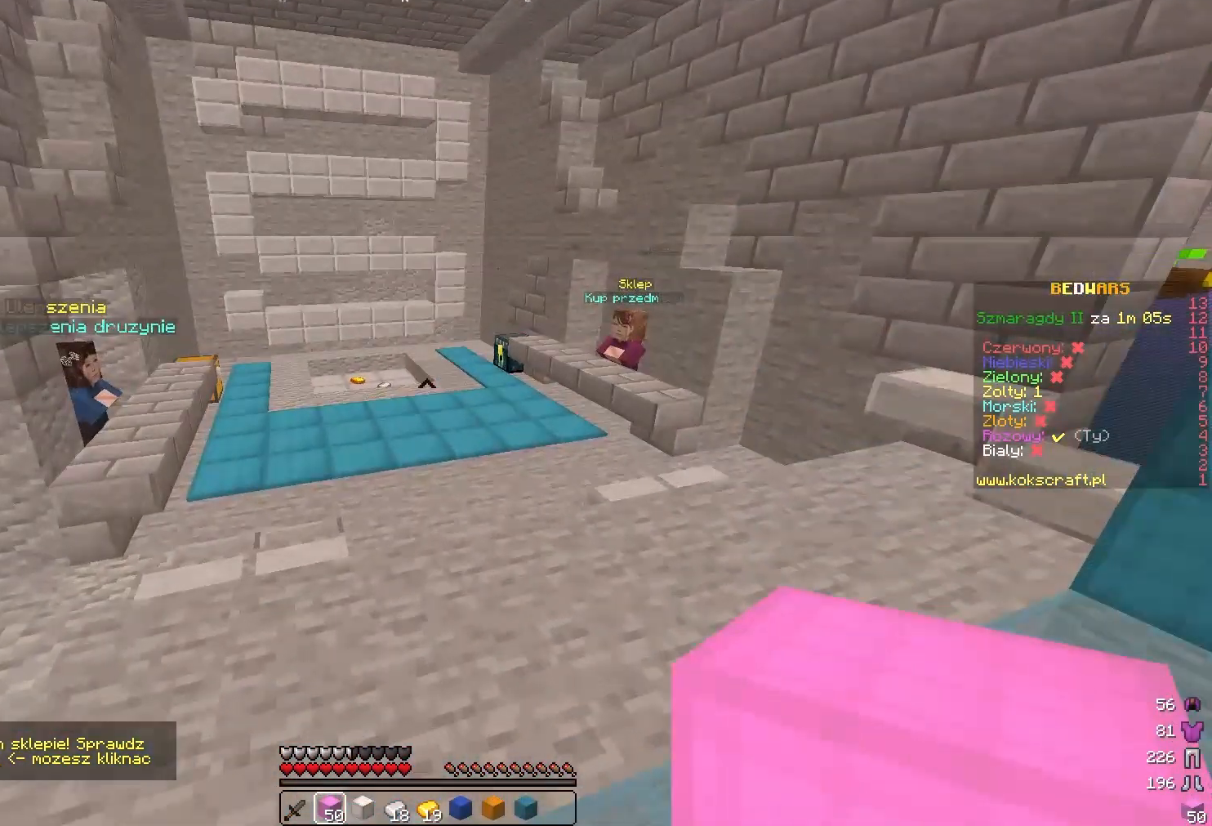
{"keys": ["w"], "mouse": [], "events": []}
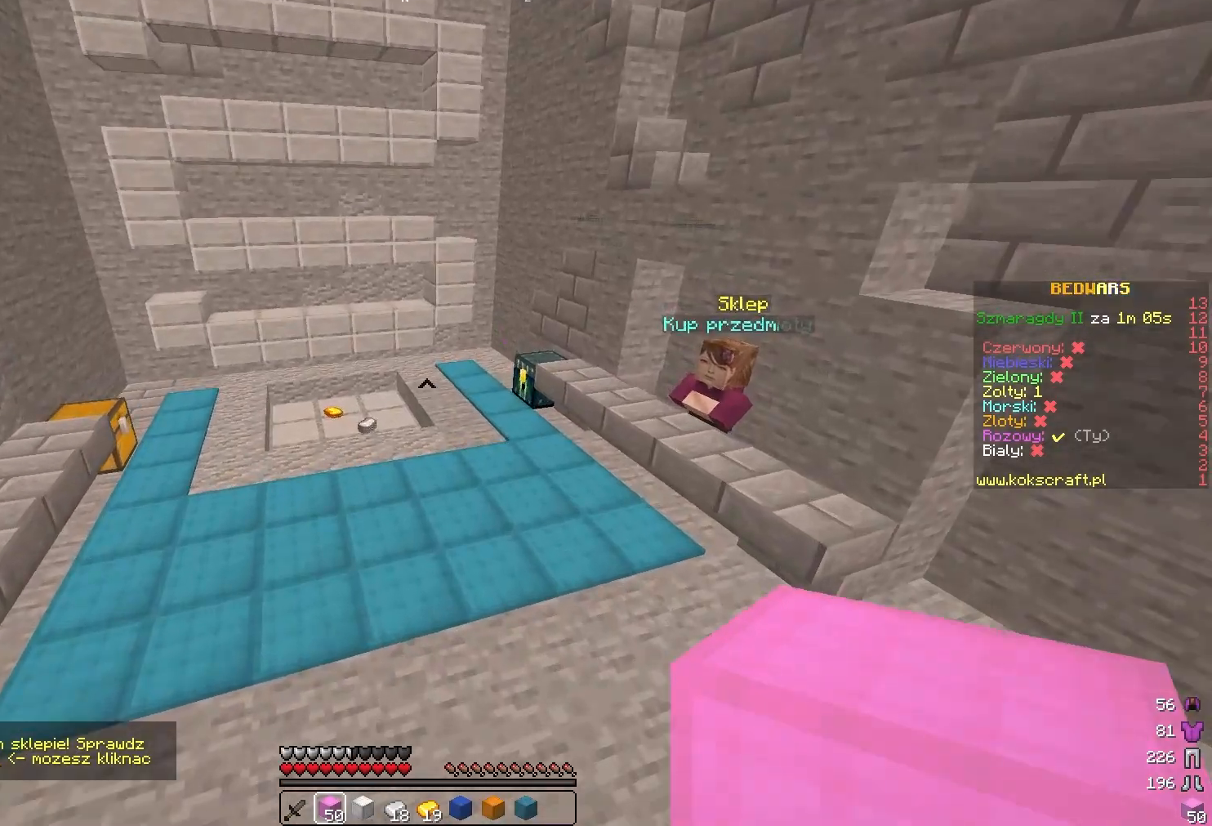
{"keys": ["w"], "mouse": [], "events": []}
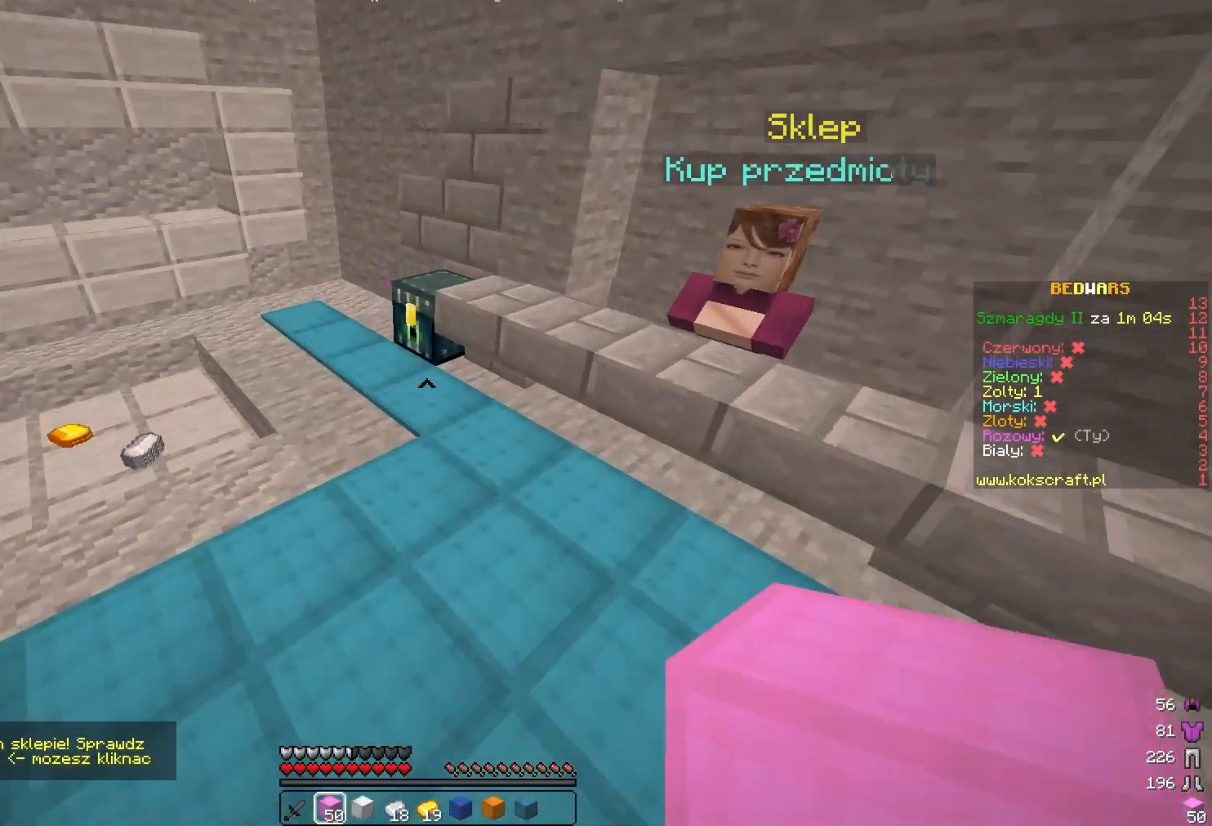
{"keys": [], "mouse": [], "events": [[217, "mouse_right", "down"], [250, "w", "up"], [350, "mouse_right", "up"]]}